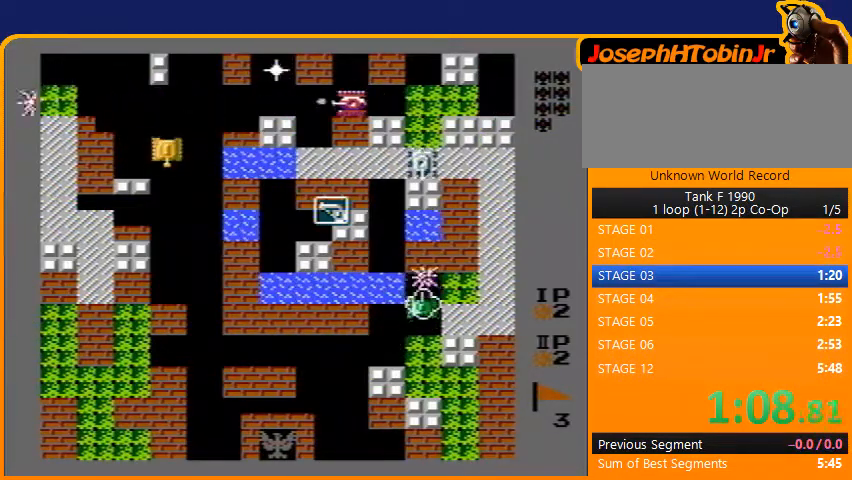
Gameplay with a controller (Nintendo layout); each line is a JSON object with the inputs held at the frame after it. "events" lists button and stick changes between this image and that frame as [ms after this image, input, new state], when the widget could be followed in between. Not read: L3 R3.
{"buttons": ["DPAD_DOWN"], "events": []}
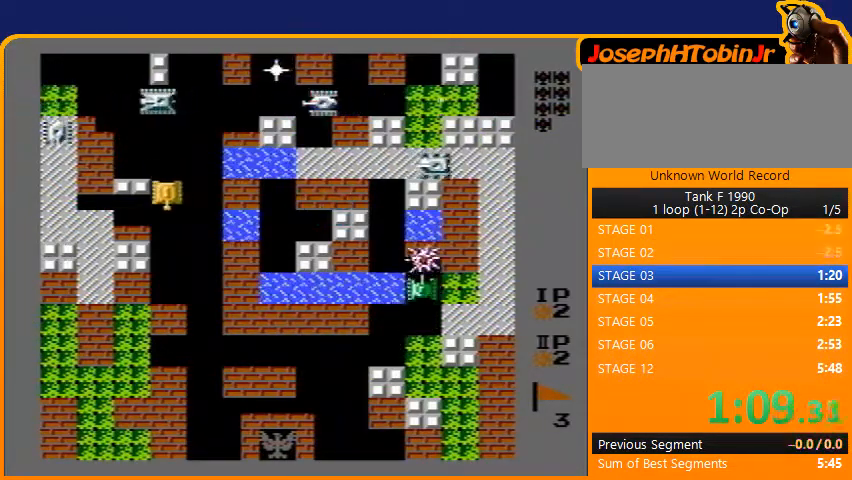
{"buttons": ["B", "DPAD_RIGHT"], "events": [[300, "DPAD_RIGHT", "down"], [333, "DPAD_DOWN", "up"], [400, "B", "down"]]}
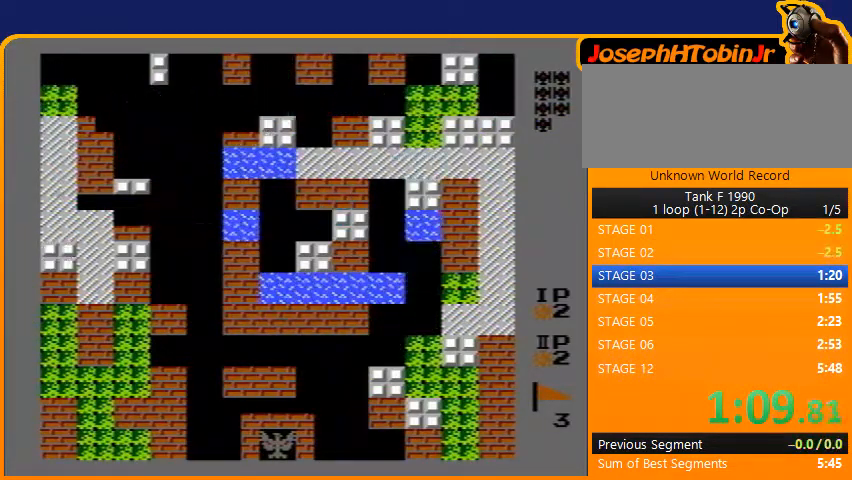
{"buttons": ["DPAD_DOWN"], "events": [[300, "B", "up"], [433, "DPAD_DOWN", "down"], [433, "DPAD_RIGHT", "up"]]}
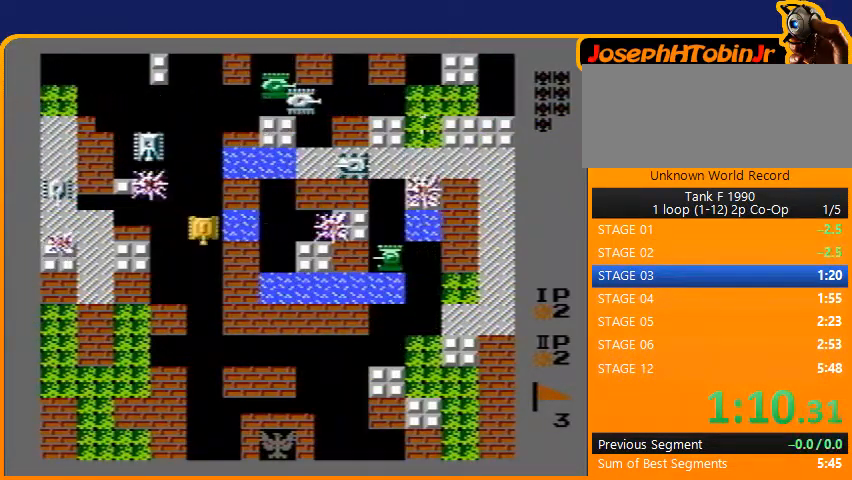
{"buttons": ["DPAD_UP"], "events": [[200, "DPAD_DOWN", "up"], [200, "DPAD_RIGHT", "down"], [300, "DPAD_RIGHT", "up"], [300, "DPAD_UP", "down"]]}
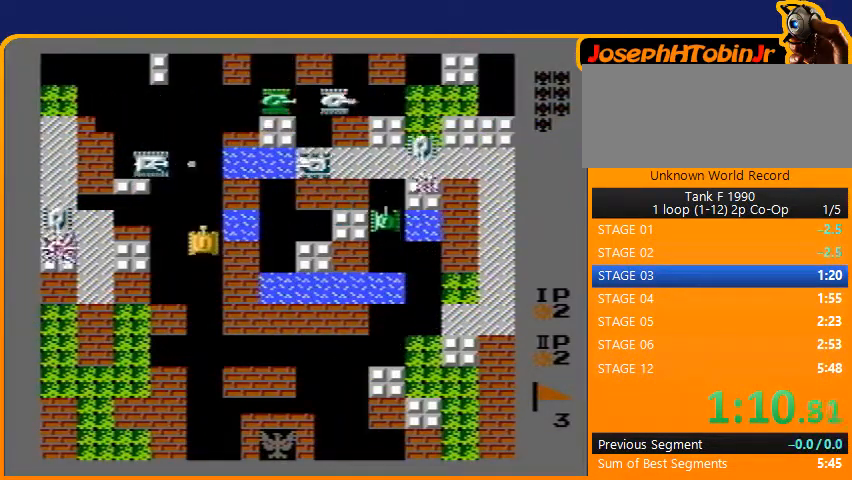
{"buttons": ["B", "DPAD_RIGHT"], "events": [[33, "DPAD_RIGHT", "down"], [67, "DPAD_UP", "up"], [100, "B", "down"], [267, "DPAD_DOWN", "down"], [267, "DPAD_RIGHT", "up"], [333, "B", "up"], [467, "DPAD_DOWN", "up"], [467, "DPAD_RIGHT", "down"], [500, "B", "down"]]}
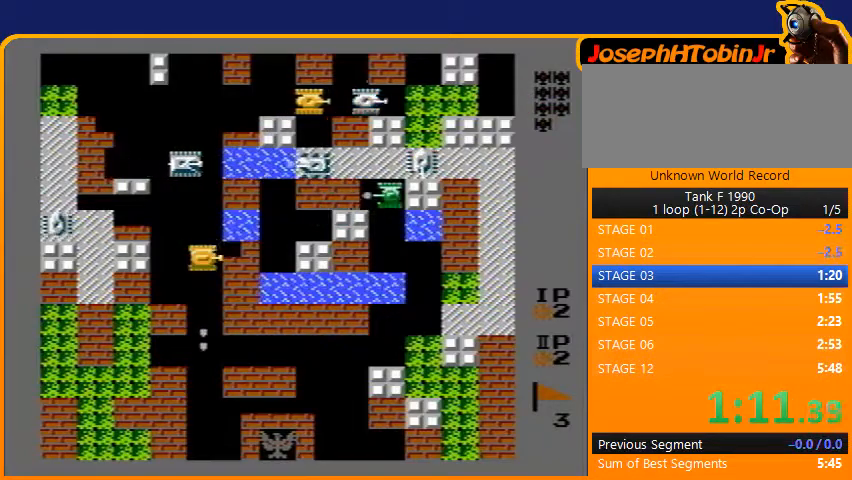
{"buttons": ["B", "DPAD_RIGHT"], "events": []}
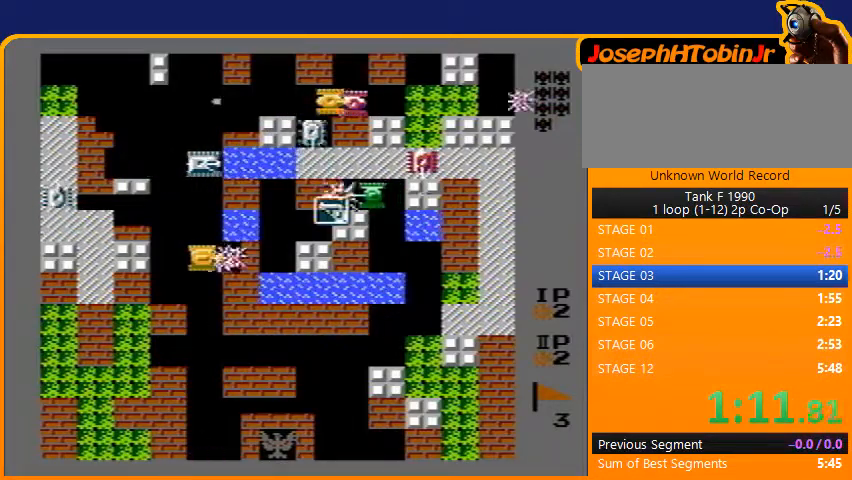
{"buttons": ["B", "DPAD_RIGHT"], "events": []}
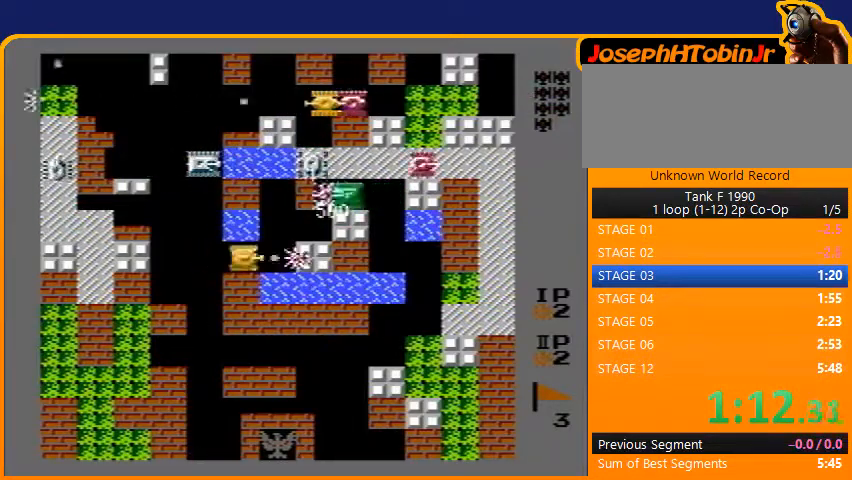
{"buttons": ["DPAD_UP"], "events": [[33, "B", "up"], [367, "DPAD_RIGHT", "up"], [400, "DPAD_UP", "down"]]}
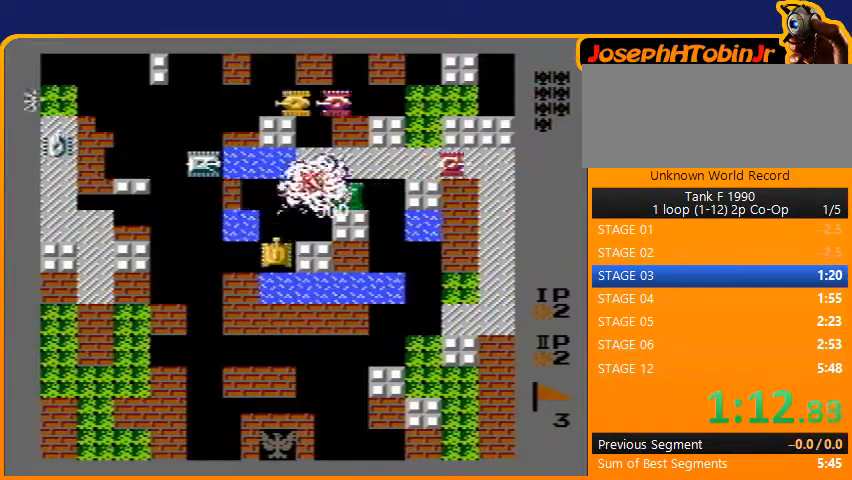
{"buttons": ["DPAD_UP"], "events": []}
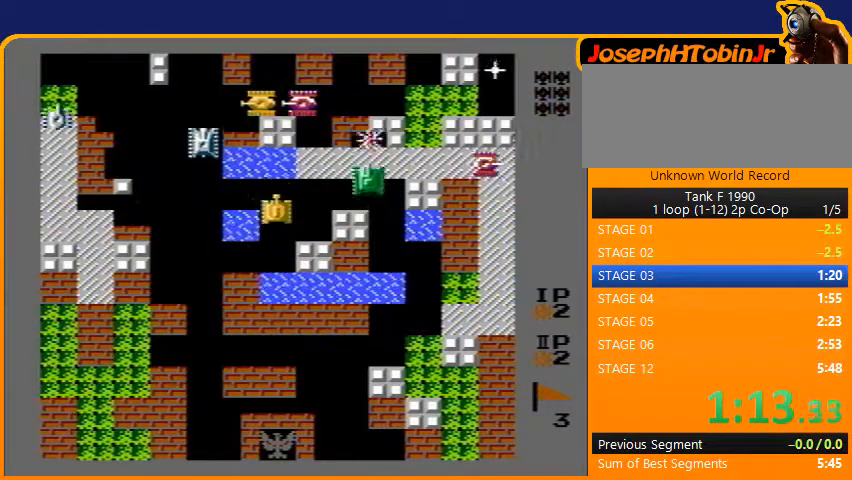
{"buttons": ["DPAD_LEFT"], "events": [[133, "DPAD_LEFT", "down"], [133, "DPAD_UP", "up"]]}
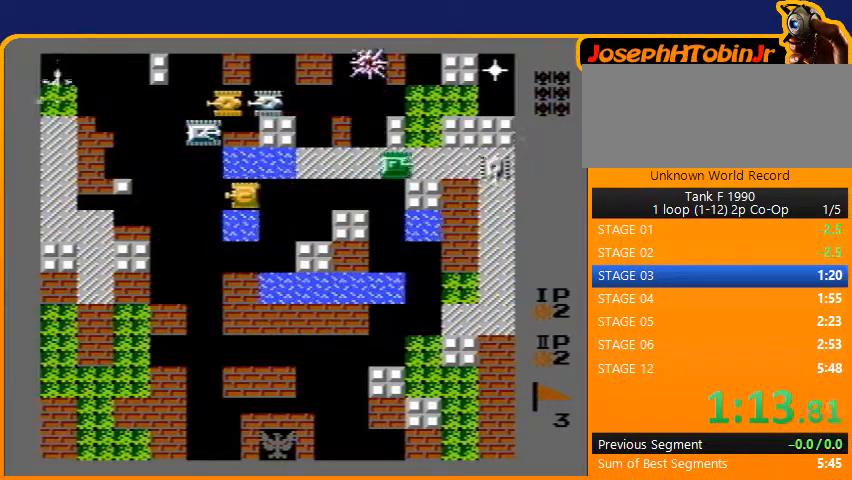
{"buttons": ["B"], "events": [[267, "DPAD_UP", "down"], [300, "DPAD_LEFT", "up"], [333, "B", "down"], [500, "DPAD_UP", "up"]]}
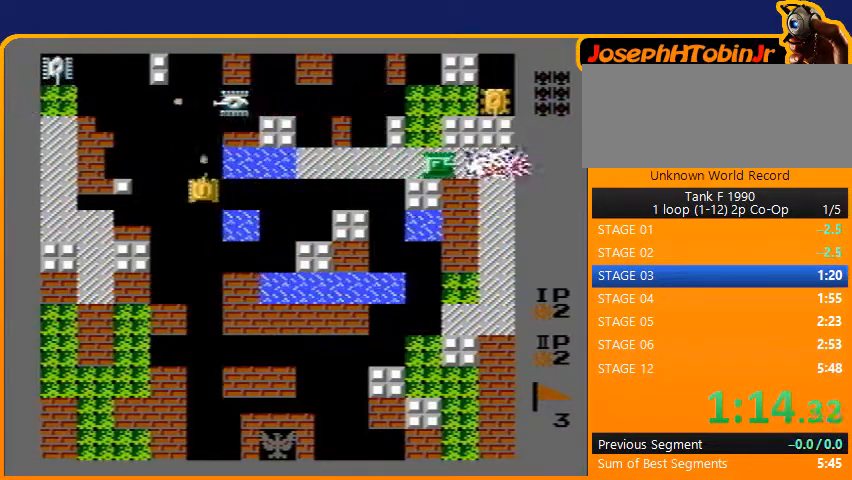
{"buttons": ["B", "DPAD_UP"], "events": [[233, "DPAD_UP", "down"]]}
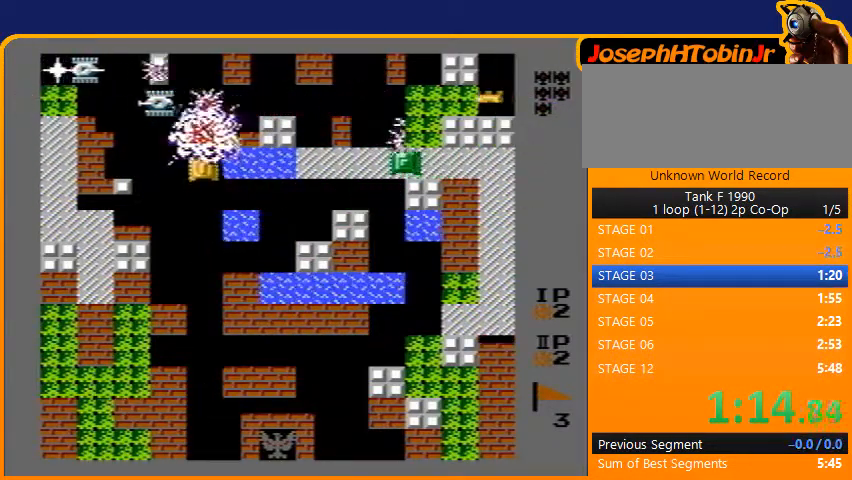
{"buttons": ["DPAD_LEFT"], "events": [[200, "B", "up"], [433, "DPAD_LEFT", "down"], [433, "DPAD_UP", "up"]]}
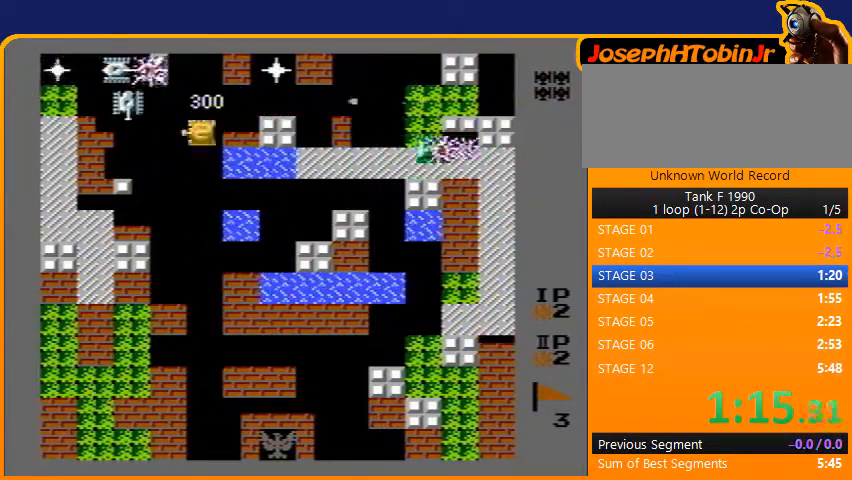
{"buttons": ["DPAD_LEFT"], "events": [[67, "B", "down"], [200, "DPAD_LEFT", "up"], [233, "DPAD_DOWN", "down"], [267, "B", "up"], [467, "DPAD_DOWN", "up"], [467, "DPAD_LEFT", "down"]]}
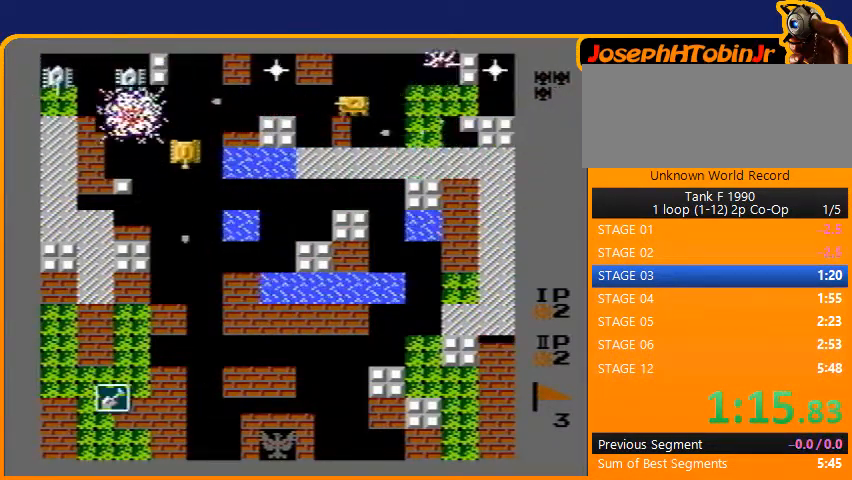
{"buttons": ["B", "DPAD_LEFT"], "events": [[200, "DPAD_LEFT", "up"], [200, "DPAD_RIGHT", "down"], [433, "DPAD_LEFT", "down"], [433, "DPAD_RIGHT", "up"], [467, "B", "down"]]}
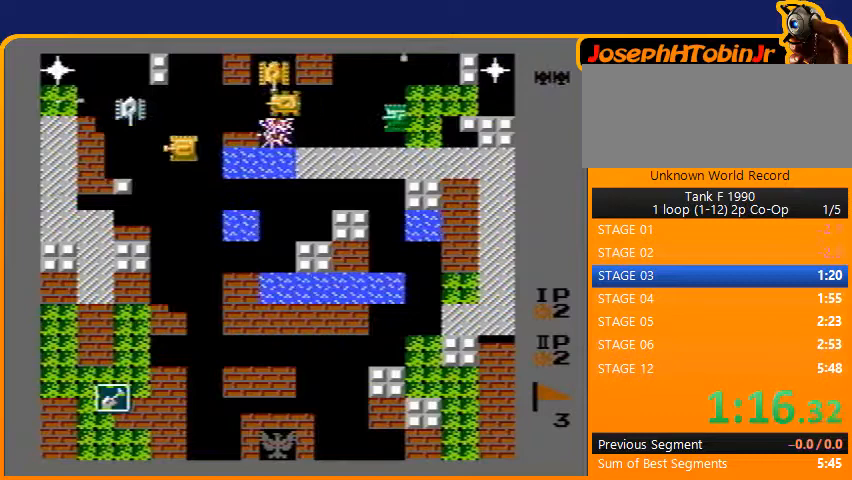
{"buttons": ["B"], "events": [[33, "DPAD_LEFT", "up"]]}
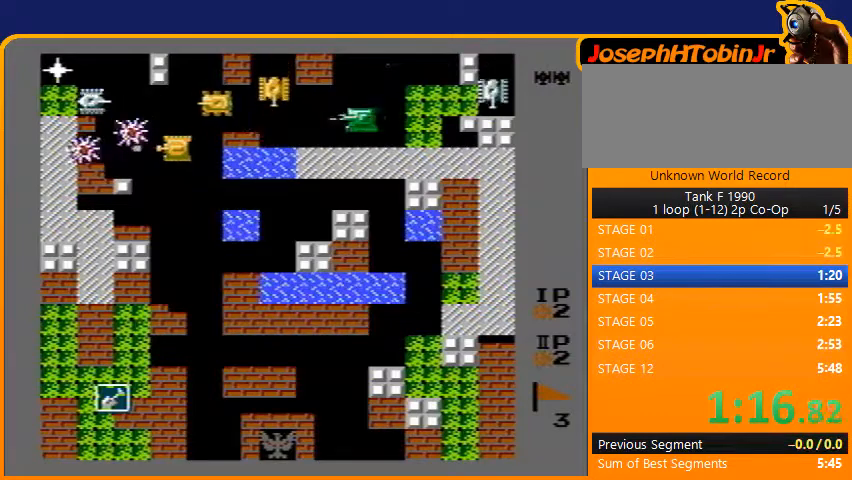
{"buttons": ["B"]}
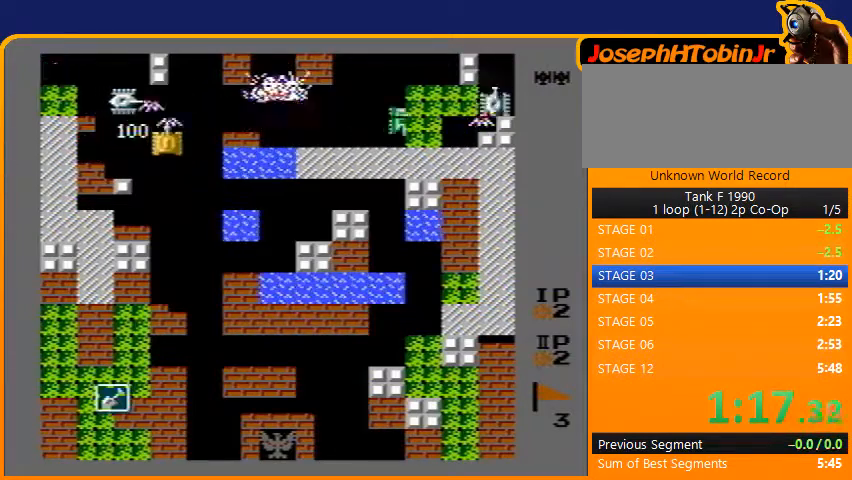
{"buttons": ["DPAD_LEFT"], "events": [[67, "B", "up"], [200, "B", "down"], [500, "B", "up"], [500, "DPAD_LEFT", "down"]]}
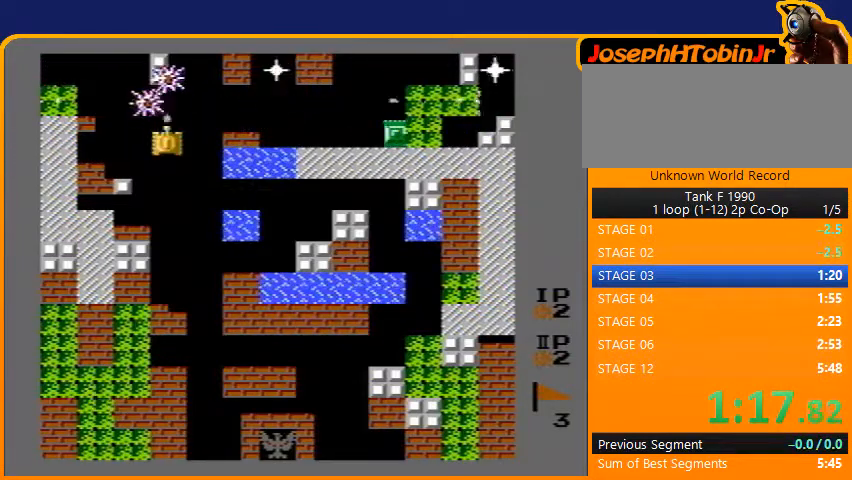
{"buttons": ["B"], "events": [[100, "B", "down"], [367, "DPAD_LEFT", "up"]]}
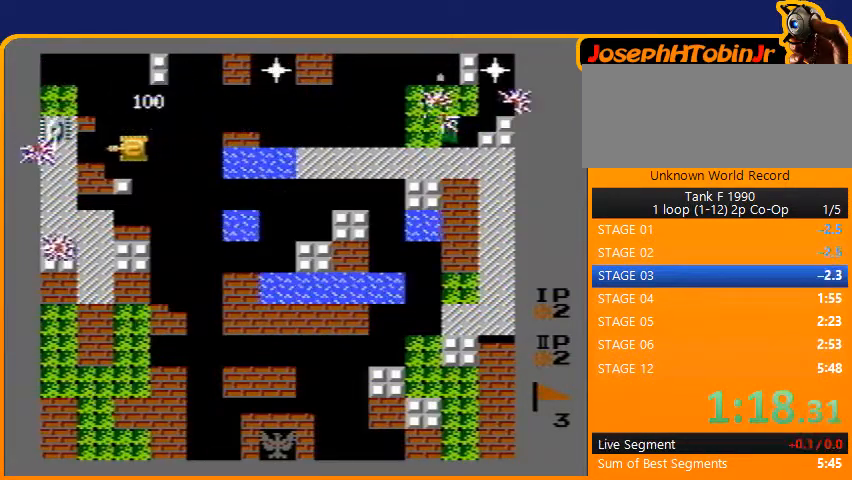
{"buttons": ["DPAD_RIGHT"], "events": [[400, "B", "up"], [400, "DPAD_RIGHT", "down"]]}
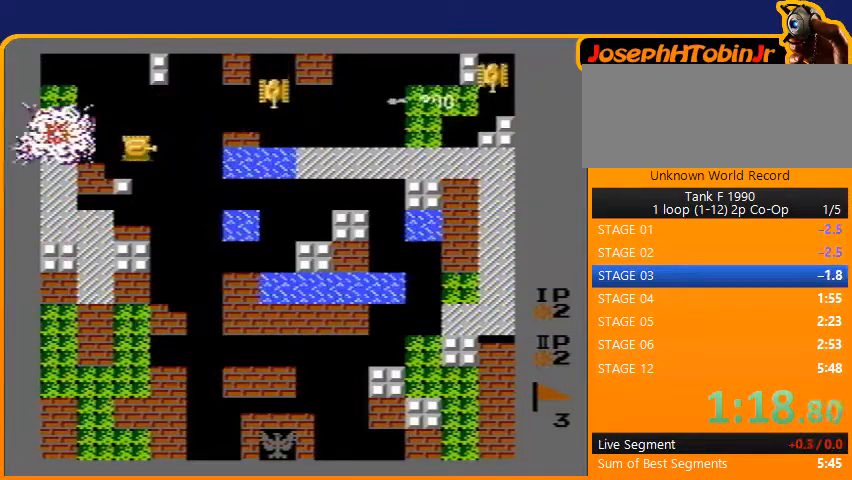
{"buttons": ["DPAD_RIGHT"], "events": []}
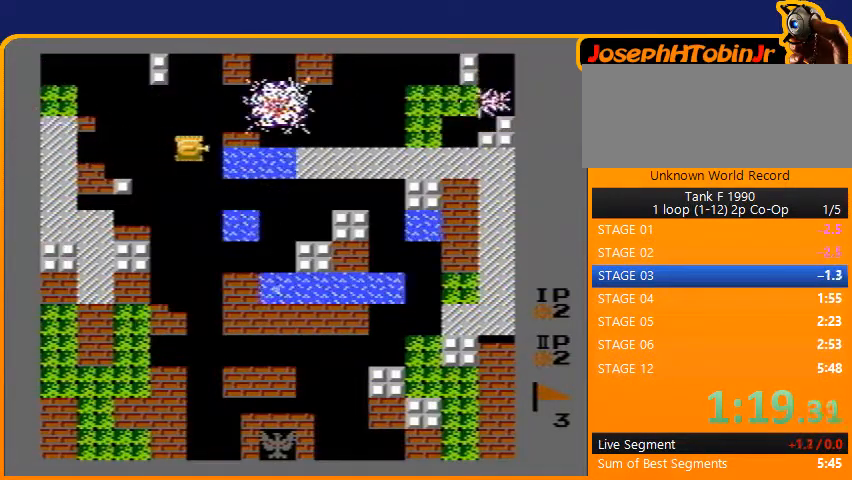
{"buttons": ["DPAD_DOWN"], "events": [[33, "DPAD_DOWN", "down"], [67, "DPAD_RIGHT", "up"]]}
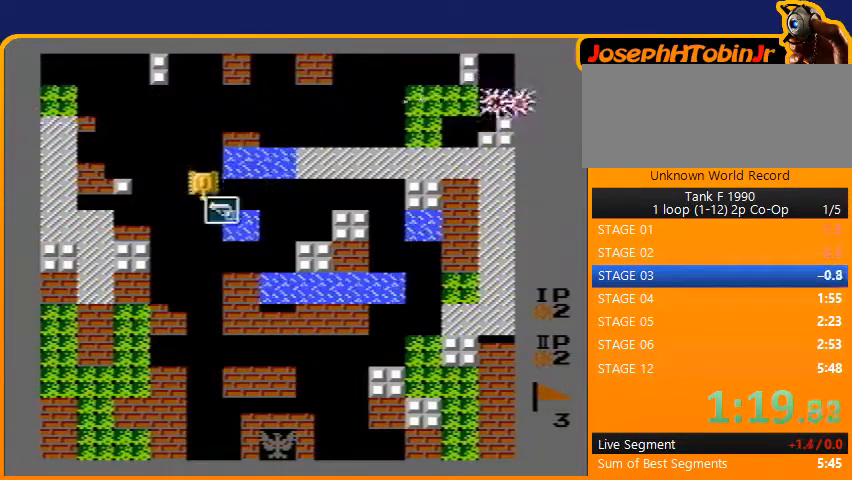
{"buttons": ["B"], "events": [[133, "DPAD_DOWN", "up"], [233, "DPAD_LEFT", "down"], [433, "DPAD_LEFT", "up"], [467, "B", "down"]]}
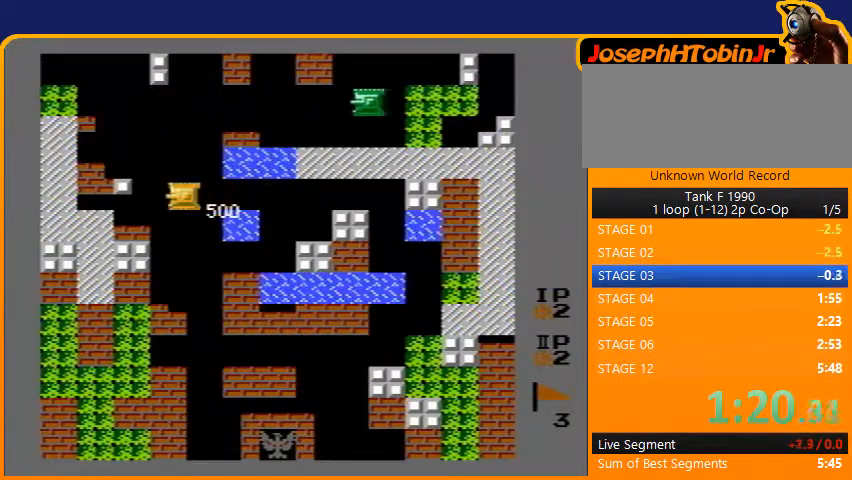
{"buttons": [], "events": [[500, "B", "up"]]}